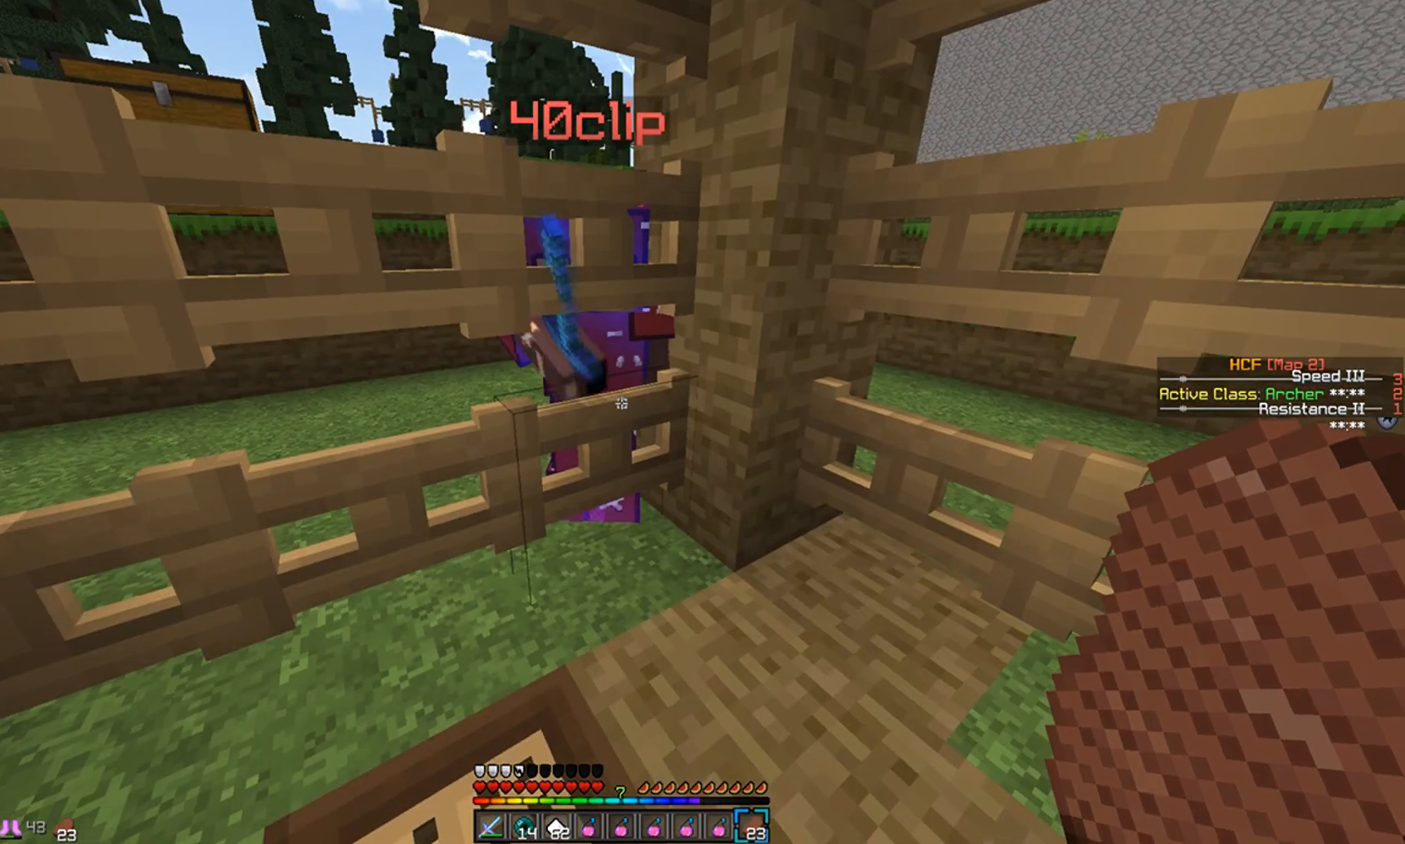
Gameplay with keyboard and mouse; each line is a JSON object with the keys and mouse buttons held at the frame after it. "events" lists presses ("down") and releases ("up") of "a", "d", "s", "w", "mouse_left" and "mouse_right" between this image and that frame as [ms after this image, input, new state], when the widget could be followed in between. "mouse_left", "mouse_right" = the "left", "right" buttons of the "mouse" list. No other keys are recorded. Fast repeated clicks can show as one long hold. Mouse movement is not recorded.
{"keys": [], "mouse": [], "events": []}
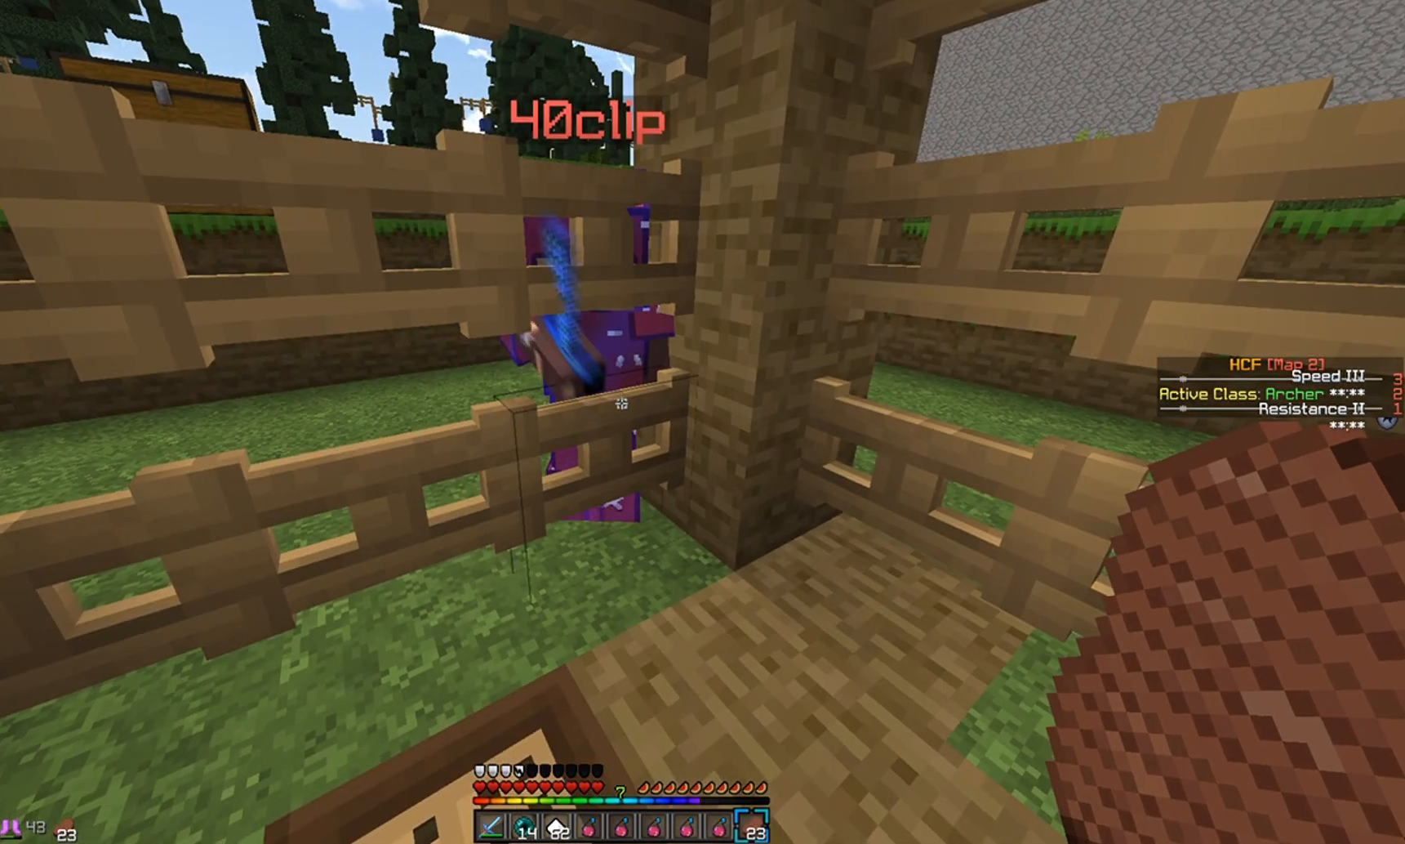
{"keys": [], "mouse": ["right"], "events": [[267, "mouse_right", "down"], [367, "mouse_right", "up"], [467, "mouse_right", "down"]]}
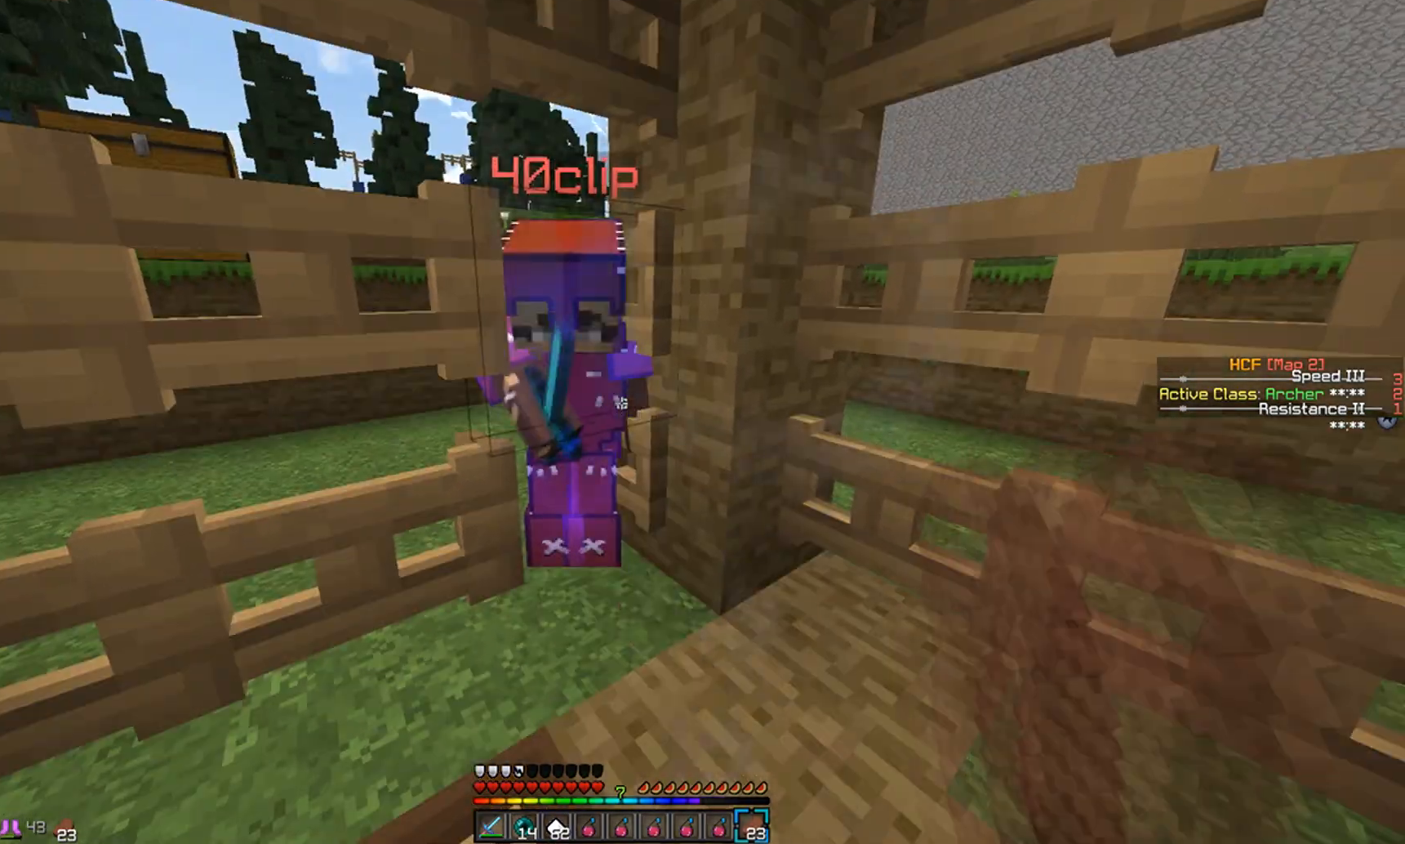
{"keys": ["w"], "mouse": [], "events": [[67, "mouse_right", "up"], [300, "w", "down"]]}
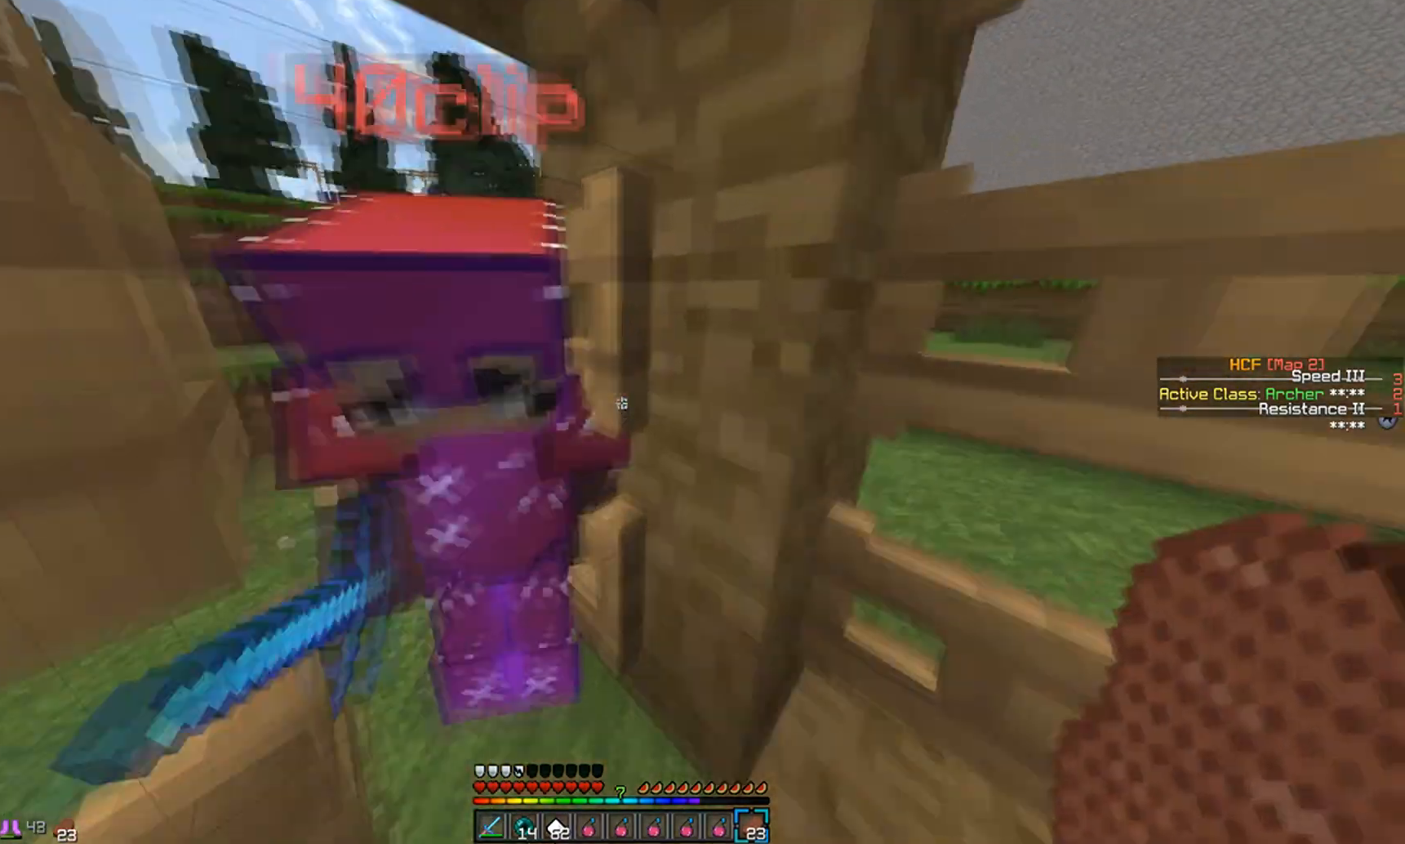
{"keys": ["s"], "mouse": [], "events": [[67, "a", "down"], [167, "w", "up"], [217, "s", "down"], [267, "a", "up"], [317, "mouse_right", "down"], [417, "mouse_right", "up"]]}
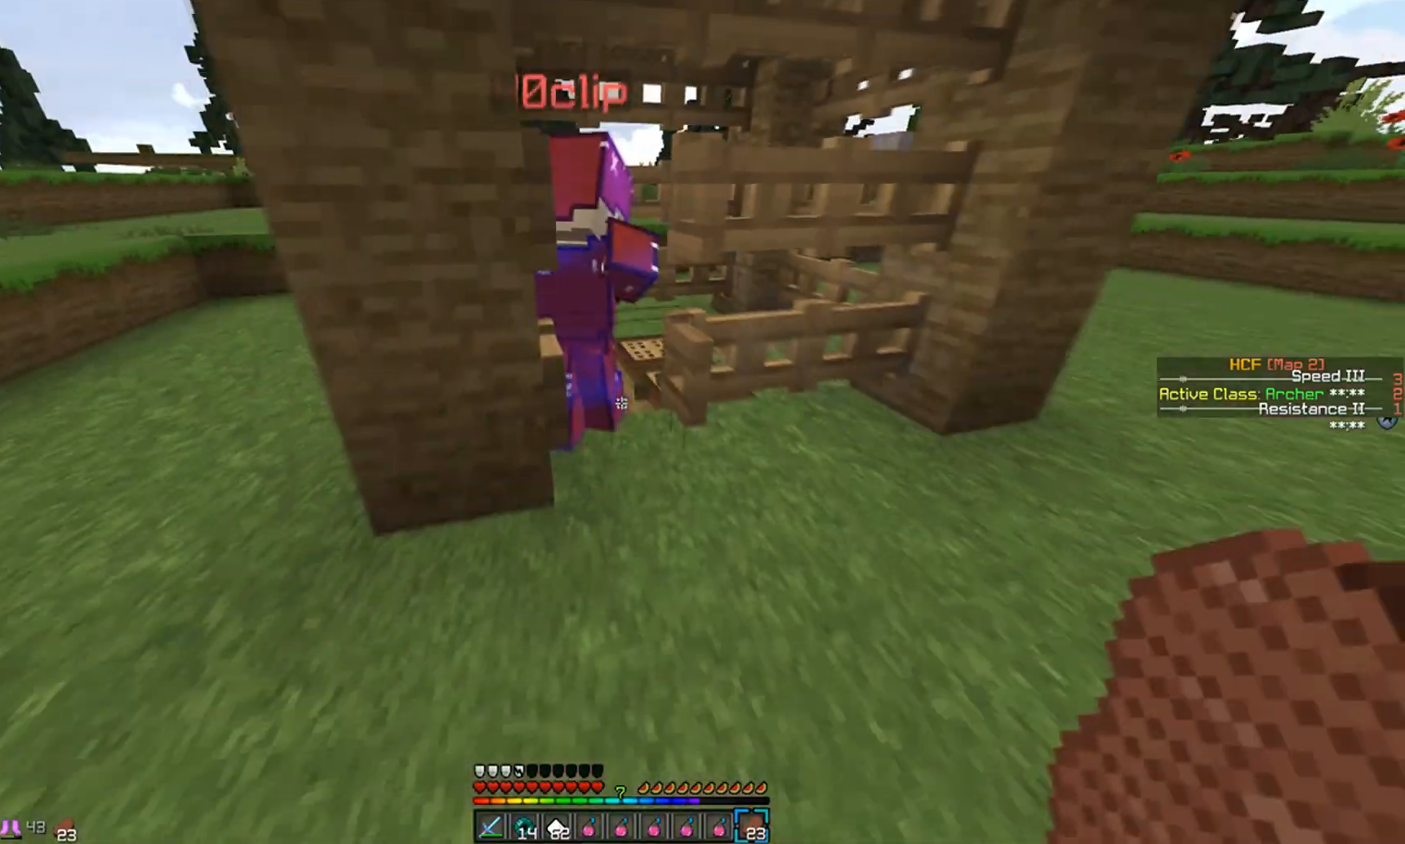
{"keys": [], "mouse": [], "events": [[17, "mouse_right", "down"], [17, "s", "up"], [117, "mouse_right", "up"], [117, "w", "down"], [267, "w", "up"], [367, "mouse_right", "down"], [467, "mouse_right", "up"]]}
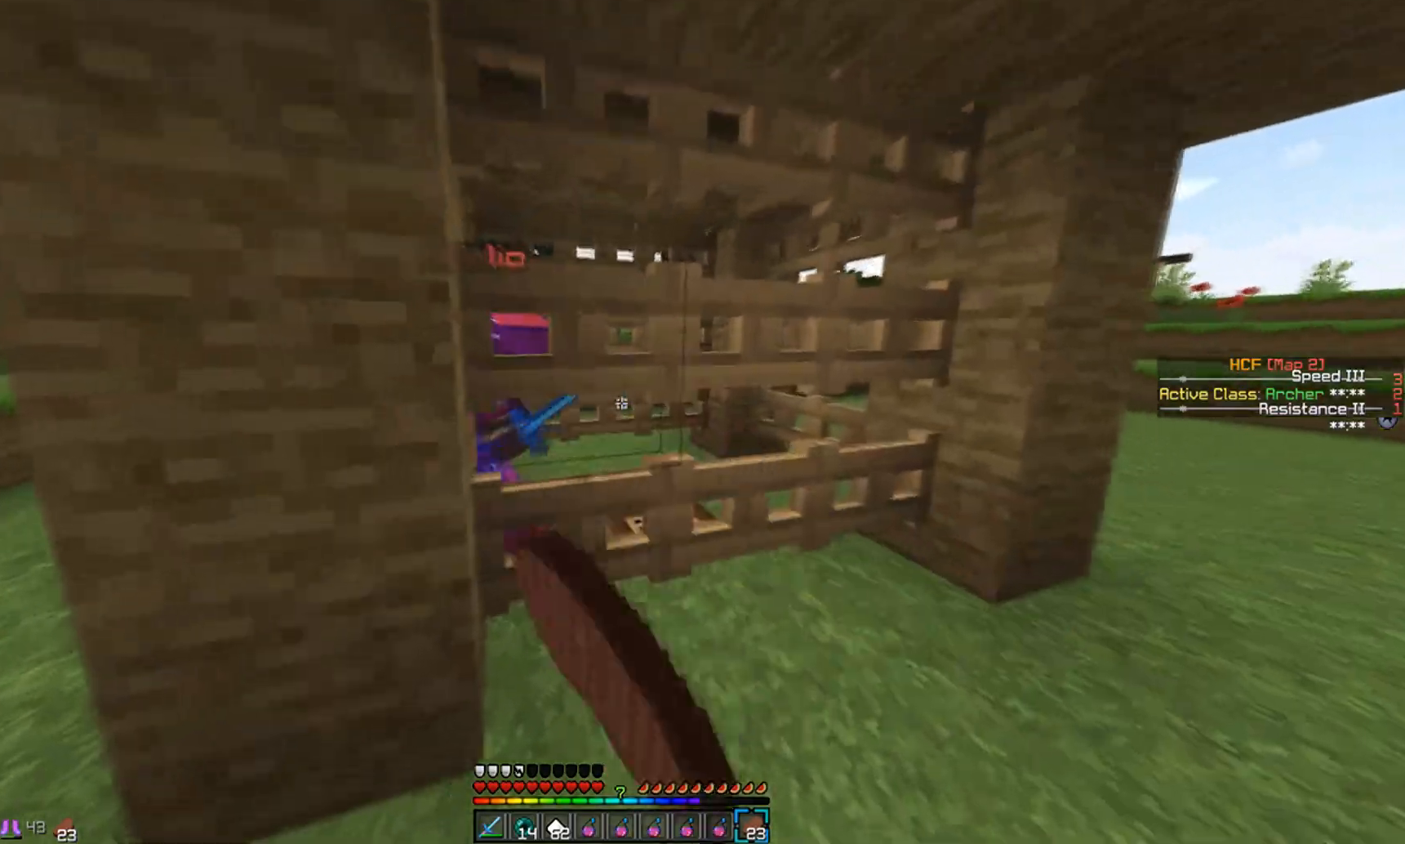
{"keys": ["w"], "mouse": [], "events": [[167, "w", "down"]]}
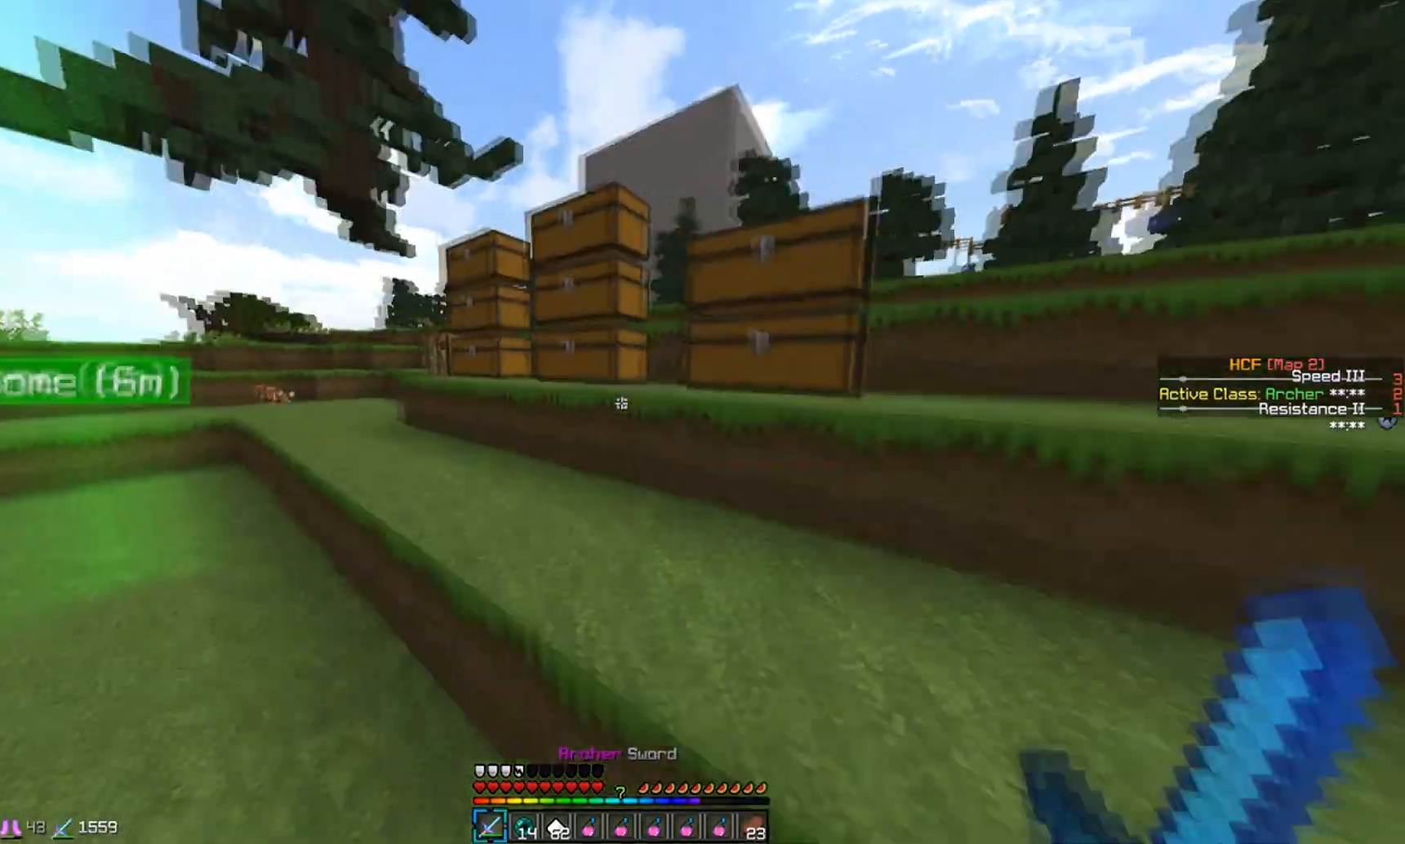
{"keys": [], "mouse": [], "events": [[117, "w", "up"], [367, "s", "down"], [467, "s", "up"]]}
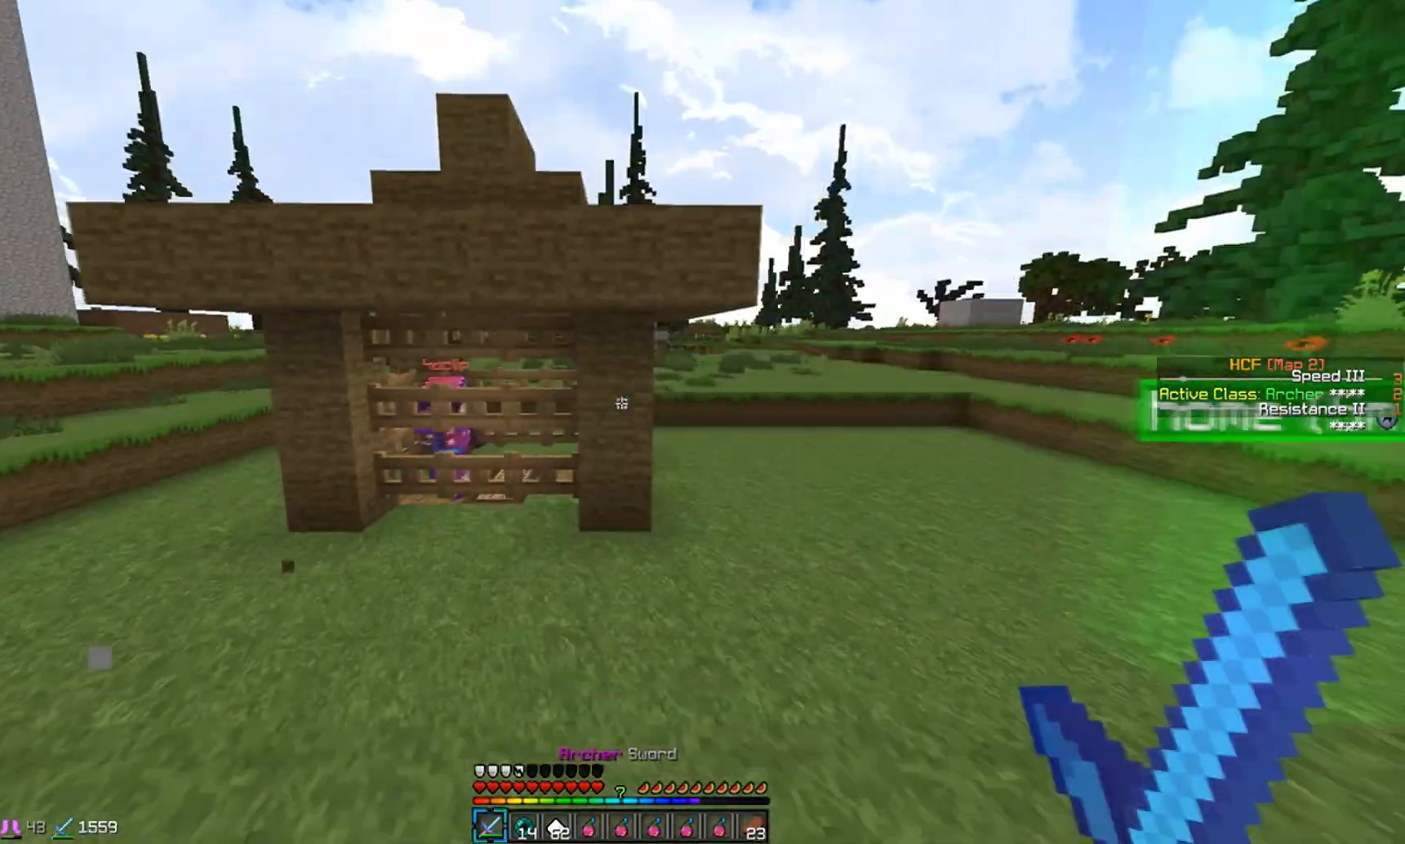
{"keys": ["w"], "mouse": [], "events": [[267, "w", "down"]]}
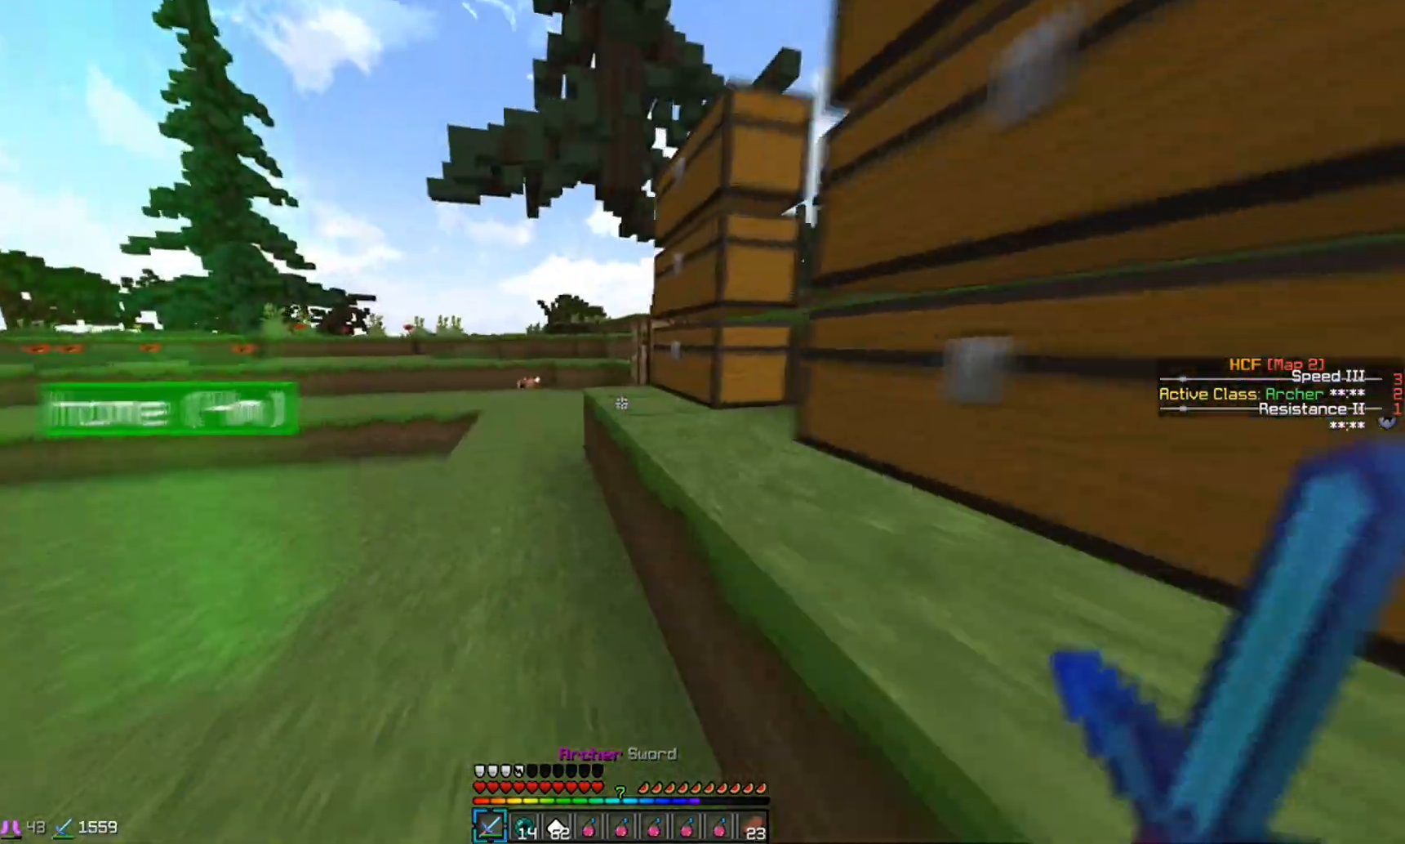
{"keys": ["d"], "mouse": [], "events": [[367, "d", "down"], [417, "w", "up"]]}
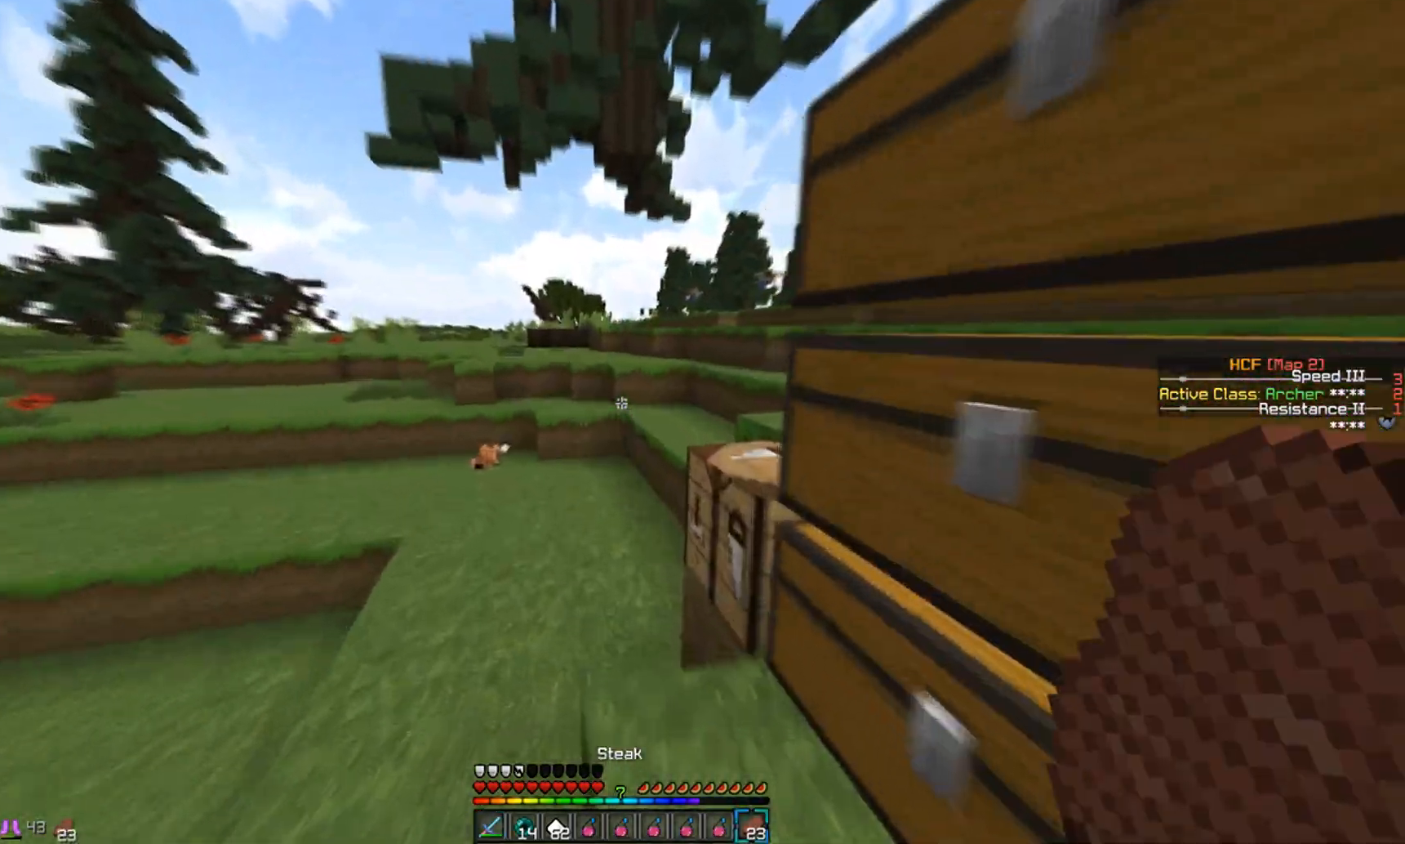
{"keys": [], "mouse": [], "events": [[17, "d", "up"], [167, "w", "down"], [467, "w", "up"]]}
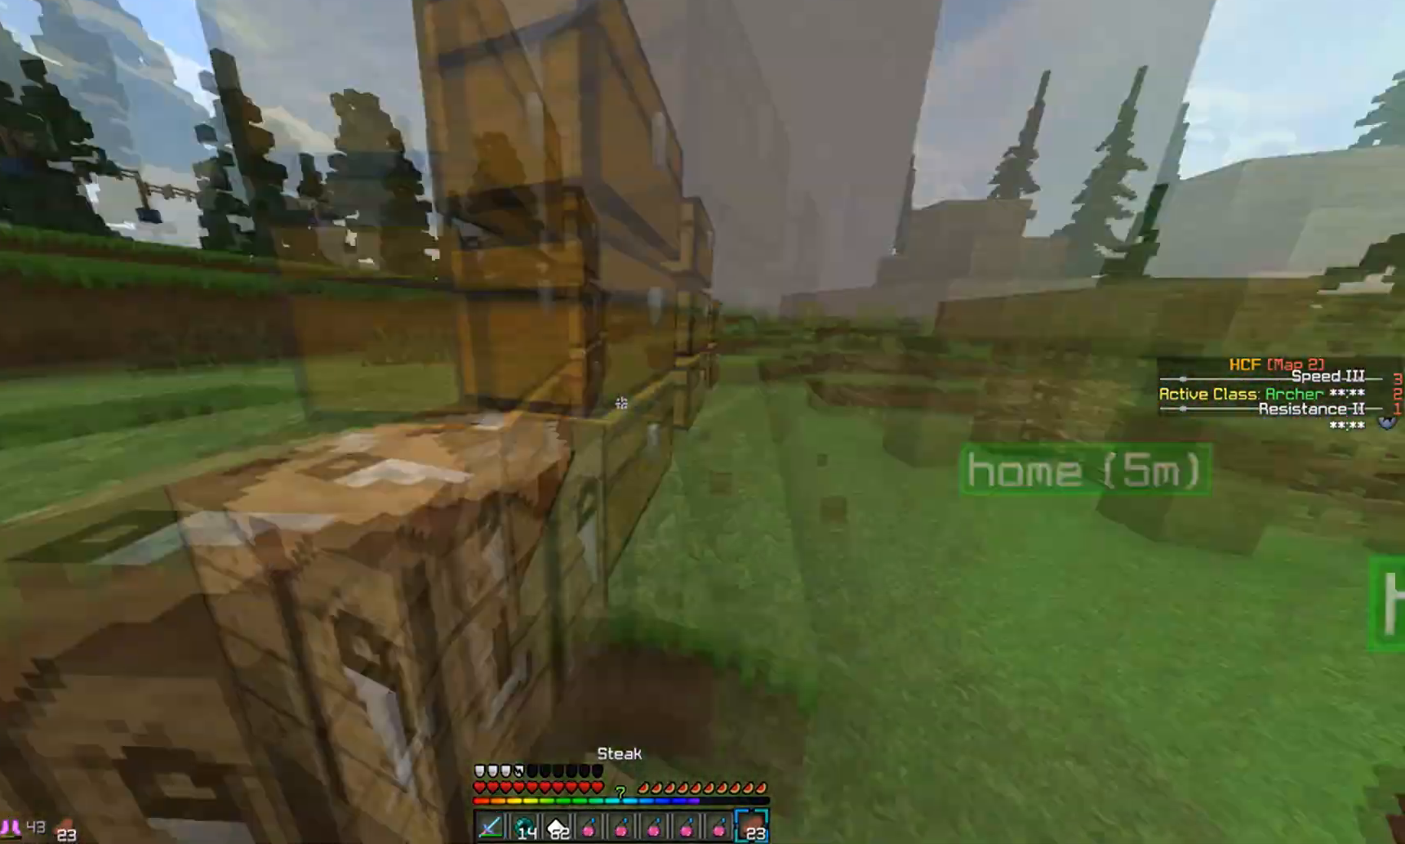
{"keys": ["w"], "mouse": [], "events": [[67, "s", "down"], [317, "s", "up"], [467, "w", "down"]]}